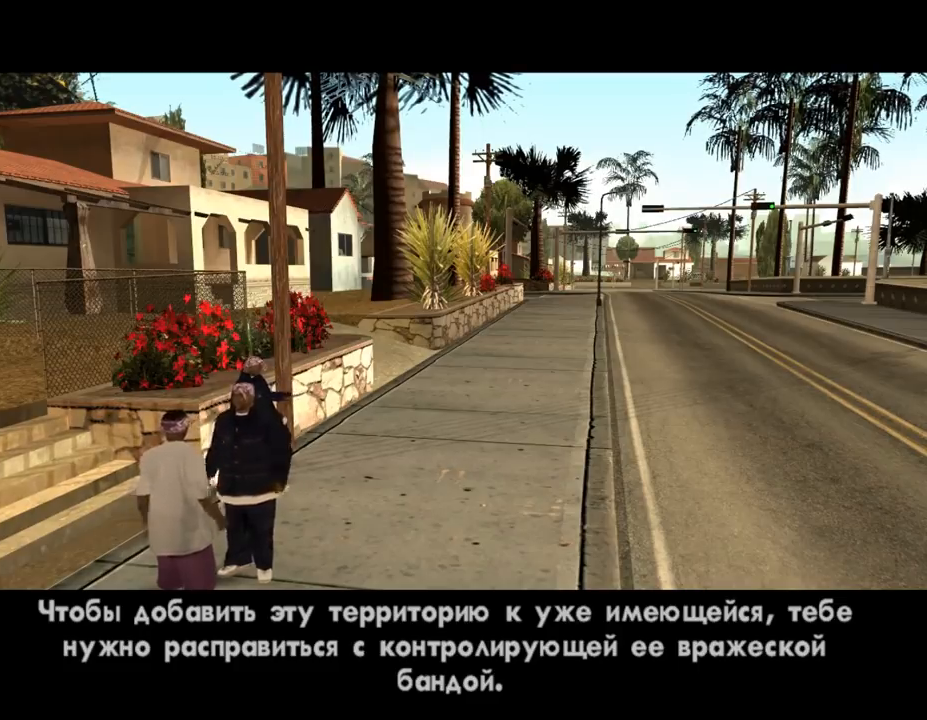
Gameplay with keyboard and mouse; each line is a JSON object with the keys and mouse buttons held at the frame after it. "events" lists presses ("down") and releases ("up") of ".", "/", "0", "1", "2", "3", "4", "5", "6", "7", "8", "9", "a", "alt_l", "alt_r", "b", "backslash", "backspace", "c", "caps_lock", "comma", "ctrl_l", "ctrl_r", "d", "down", "e", "equals", "escape", "f", "f1", "f10", "f11", "f12", "f2", "f3", "f4", "f5", "f6", "f7", "f8", "f9", "g", "h", "i", "j", "k", "l", "lbracket", "left", "m", "minus", "n", "o", "p", "q", "quote", "r", "rbracket", "return", "right", "s", "semicolon", "shift_l", "shift_r", "space", "super", "t", "tab", "tilde", "u", "up", "v", "w", "x", "y", "z", "mouse_left", "mouse_middle", "mouse_right", "mouse_wheel_up" and "mouse_wheel_down" between this image and that frame as [ms after this image, input, new state], when the widget could be followed in between. "mouse_left", "mouse_middle", "mouse_right", "mouse_wheel_up", "mouse_wheel_down" = the "left", "middle", "right", "wheel_up", "wheel_down" buttons of the "mouse" list. No other keys are recorded. Mouse movement is not recorded.
{"keys": ["w"], "mouse": [], "events": [[33, "a", "down"], [33, "space", "down"], [167, "d", "down"], [200, "a", "up"], [200, "shift_l", "up"], [233, "space", "up"], [267, "d", "up"], [267, "w", "up"], [367, "shift_l", "down"], [367, "w", "down"], [500, "shift_l", "up"]]}
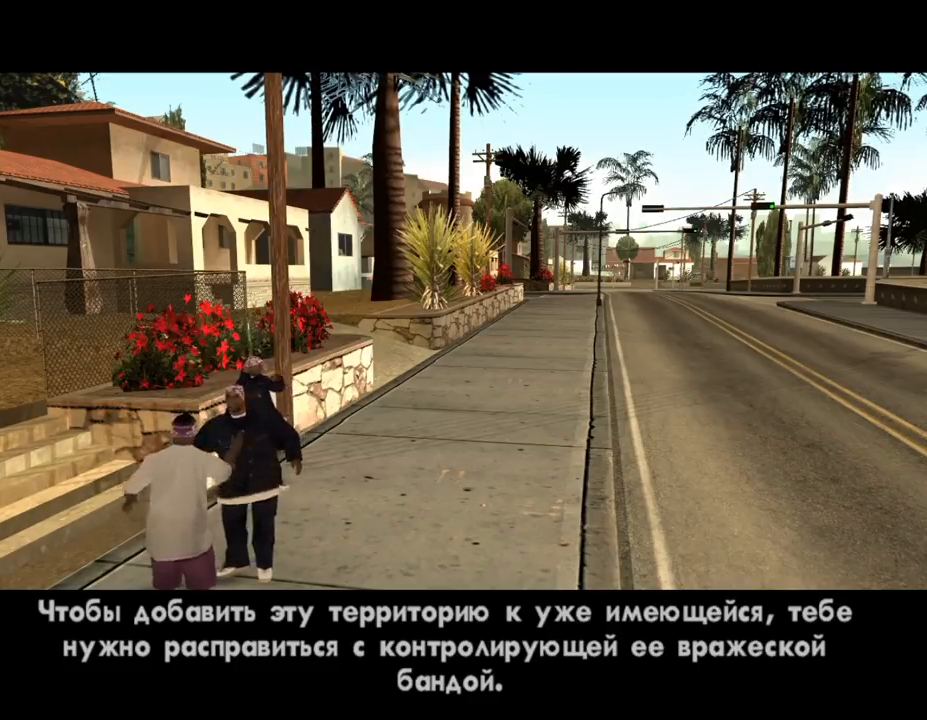
{"keys": ["shift_l"], "mouse": [], "events": [[67, "shift_l", "down"], [200, "shift_l", "up"], [200, "w", "up"], [233, "shift_l", "down"], [367, "shift_l", "up"], [433, "shift_l", "down"]]}
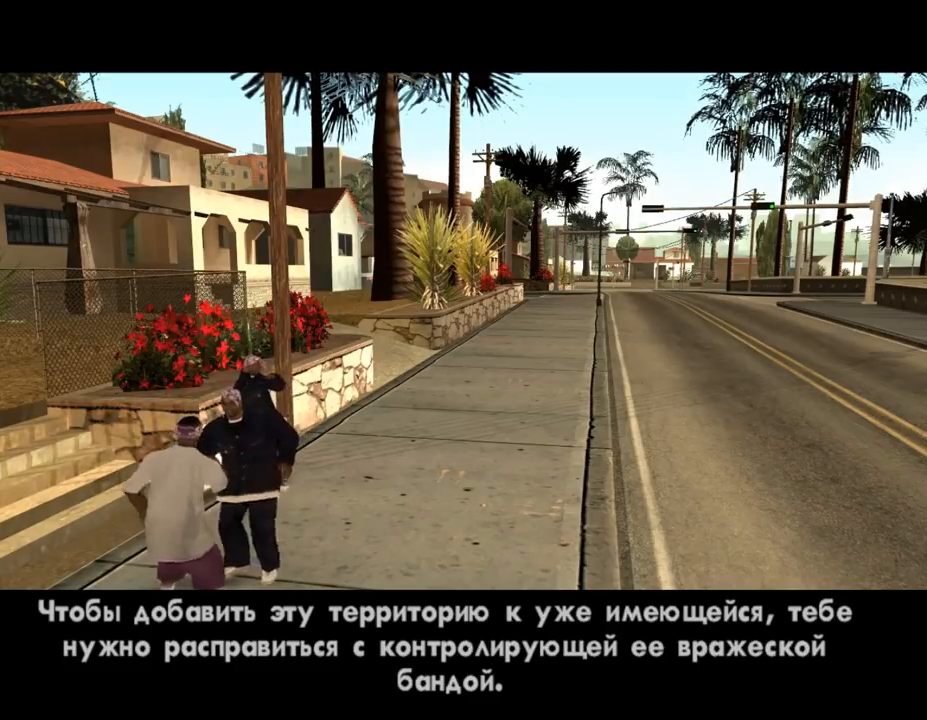
{"keys": ["shift_l"], "mouse": [], "events": [[33, "shift_l", "up"], [100, "shift_l", "down"], [233, "shift_l", "up"], [267, "shift_l", "down"], [400, "shift_l", "up"], [433, "shift_l", "down"]]}
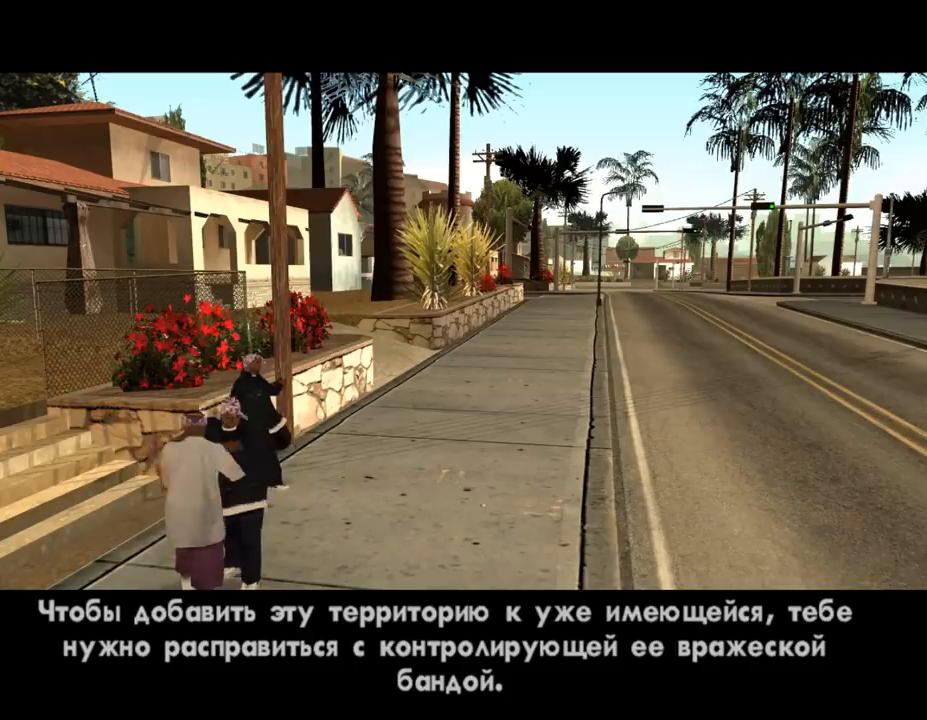
{"keys": [], "mouse": [], "events": [[100, "shift_l", "up"], [167, "shift_l", "down"], [267, "shift_l", "up"], [367, "shift_l", "down"], [467, "shift_l", "up"]]}
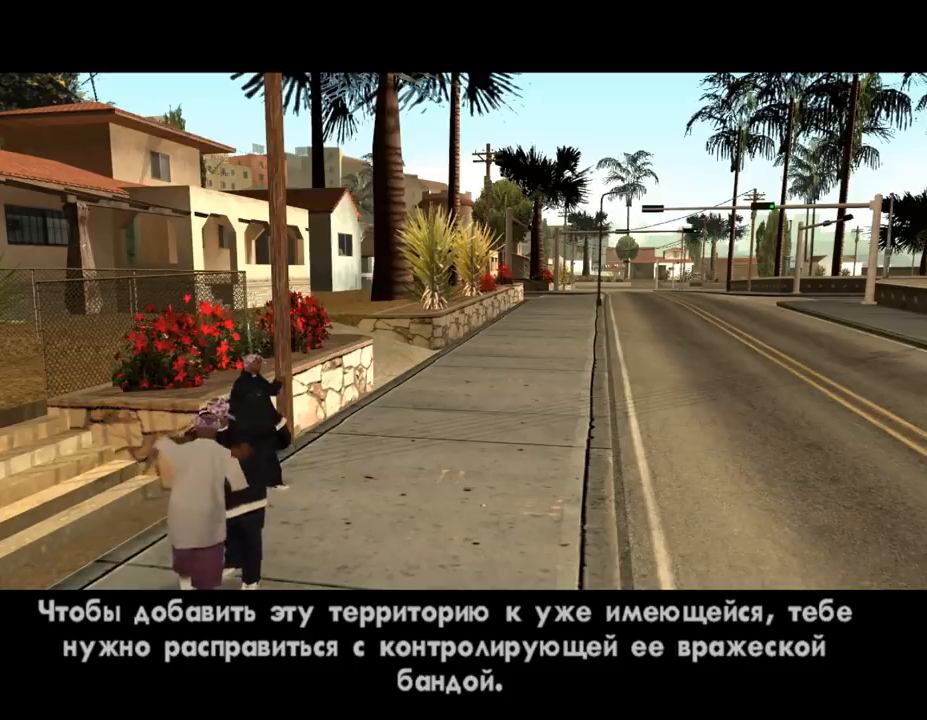
{"keys": ["shift_l"], "mouse": [], "events": [[33, "shift_l", "down"], [133, "shift_l", "up"], [267, "shift_l", "down"], [300, "shift_l", "up"], [433, "shift_l", "down"]]}
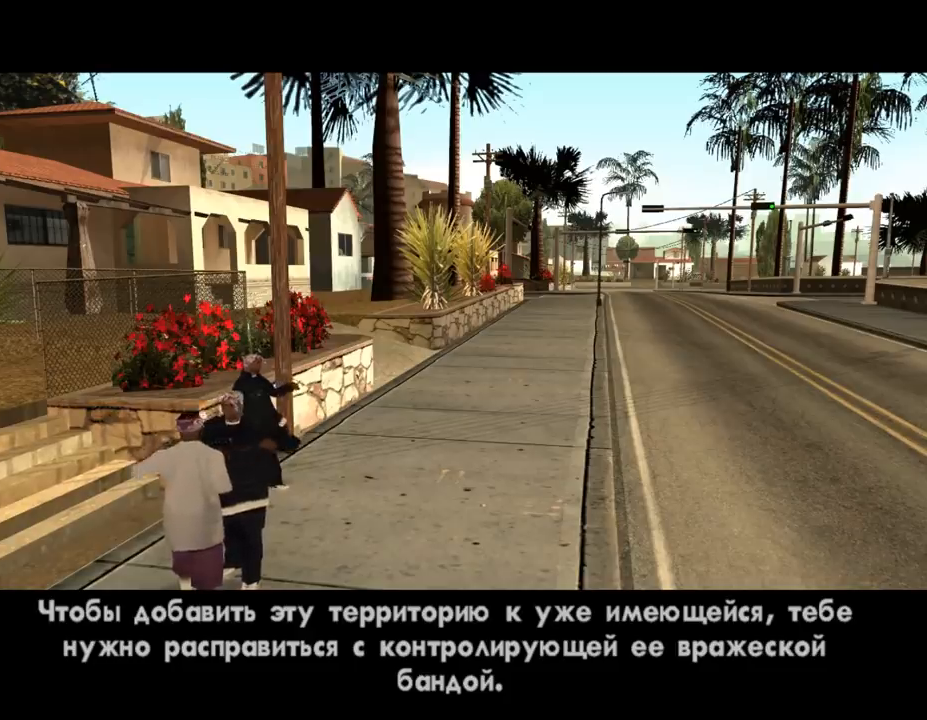
{"keys": ["shift_l"], "mouse": [], "events": [[33, "shift_l", "up"], [133, "shift_l", "down"], [200, "shift_l", "up"], [233, "shift_l", "down"], [400, "shift_l", "up"], [467, "shift_l", "down"]]}
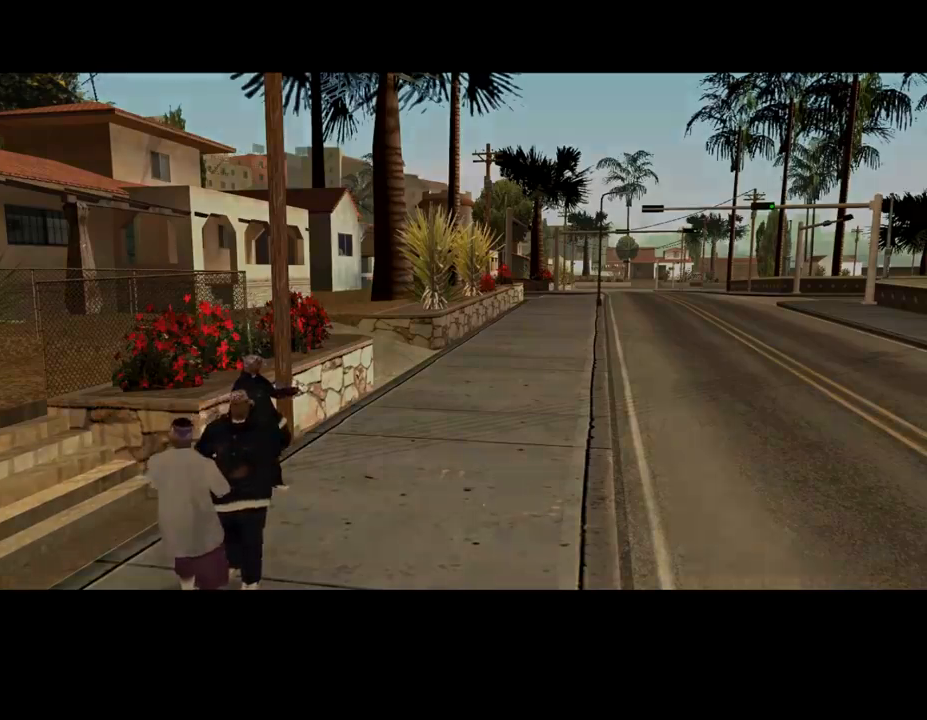
{"keys": ["w"], "mouse": [], "events": [[33, "w", "down"], [300, "shift_l", "up"], [400, "shift_l", "down"], [467, "shift_l", "up"]]}
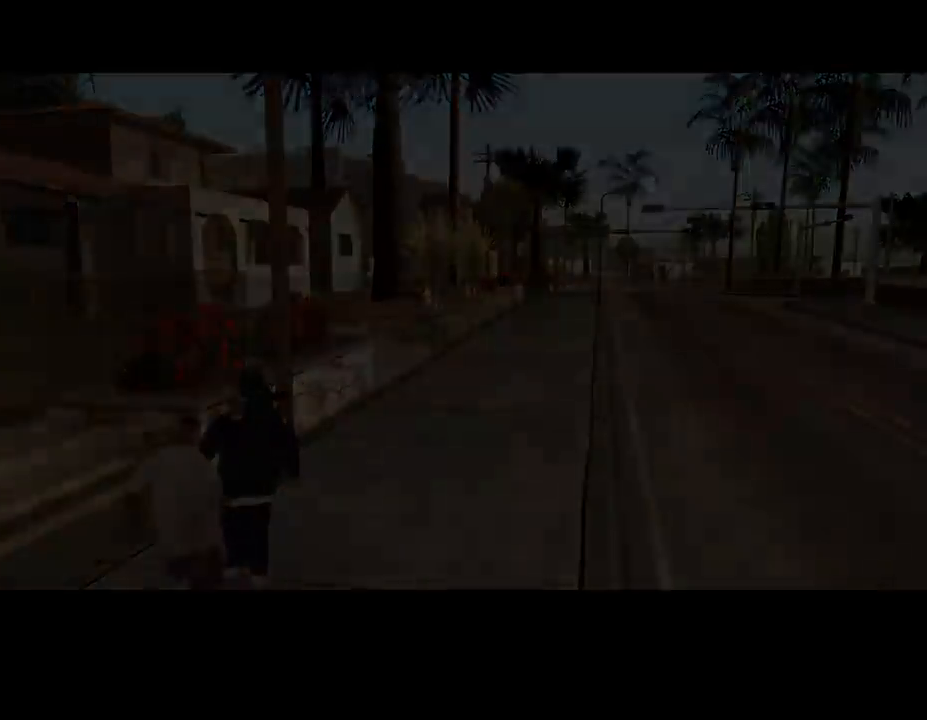
{"keys": ["w"], "mouse": [], "events": [[67, "shift_l", "down"], [67, "w", "up"], [167, "shift_l", "up"], [267, "shift_l", "down"], [333, "shift_l", "up"], [400, "shift_l", "down"], [400, "w", "down"], [500, "shift_l", "up"]]}
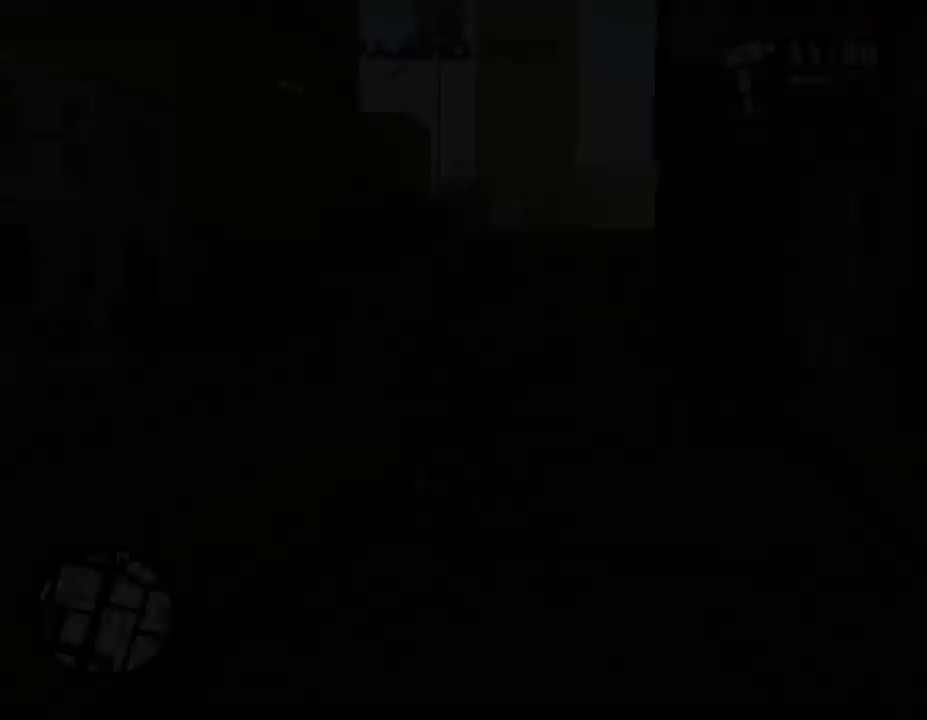
{"keys": ["w"], "mouse": [], "events": [[100, "shift_l", "down"], [167, "shift_l", "up"], [267, "shift_l", "down"], [300, "shift_l", "up"]]}
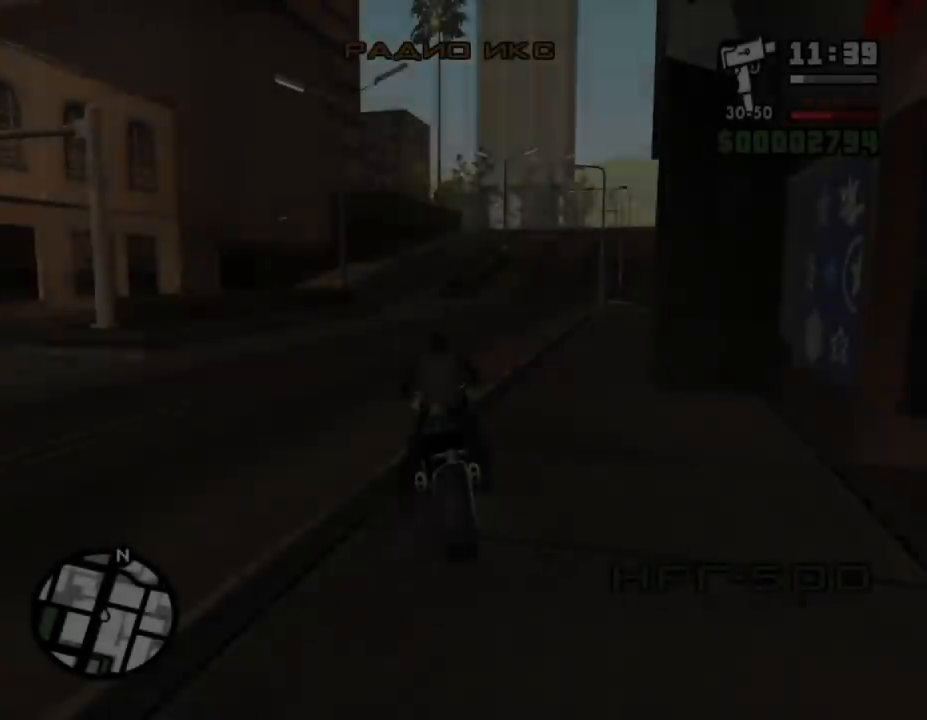
{"keys": ["shift_l", "w"], "mouse": [], "events": [[33, "w", "up"], [100, "w", "down"], [233, "shift_l", "down"]]}
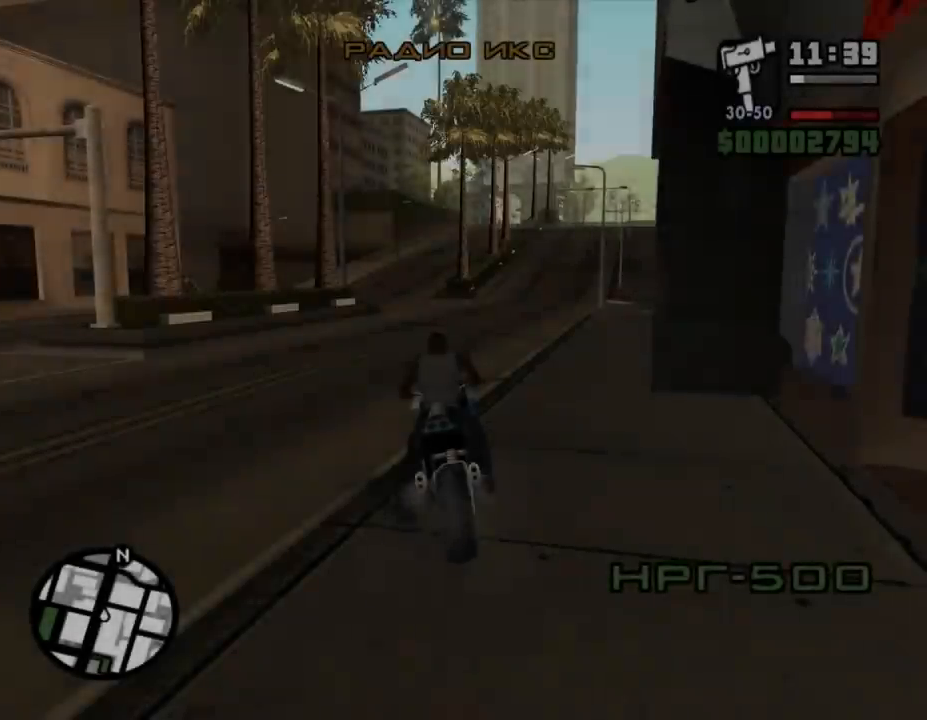
{"keys": ["shift_l", "w"], "mouse": ["left"], "events": [[167, "mouse_left", "down"], [233, "mouse_left", "up"], [333, "mouse_left", "down"], [400, "mouse_left", "up"], [467, "mouse_left", "down"]]}
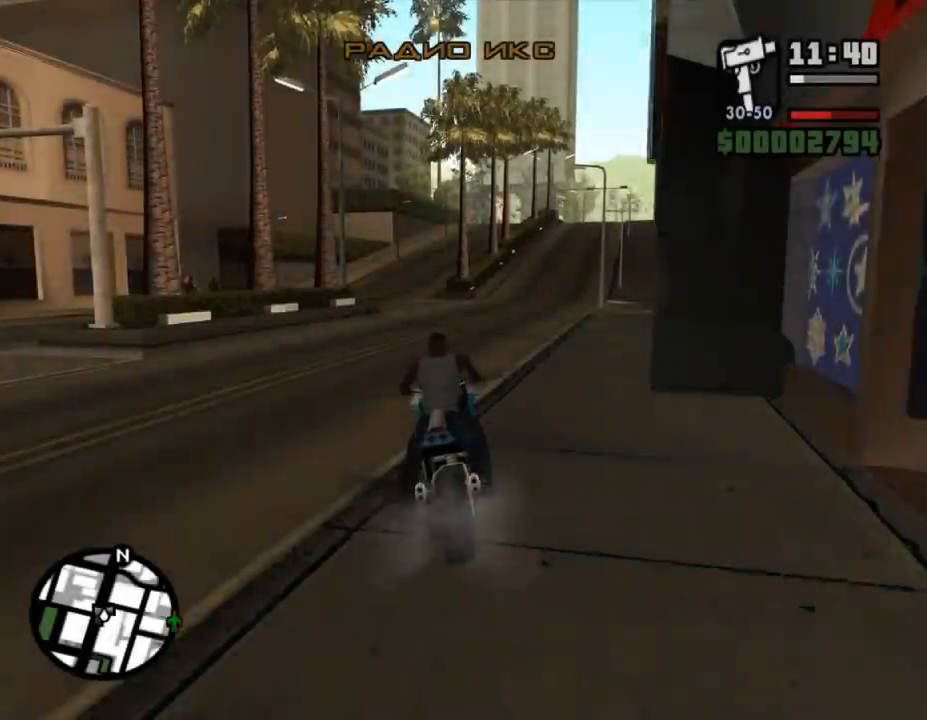
{"keys": ["d", "w"], "mouse": ["left"], "events": [[67, "mouse_left", "up"], [133, "mouse_left", "down"], [200, "mouse_left", "up"], [267, "mouse_left", "down"], [300, "shift_l", "up"], [333, "mouse_left", "up"], [400, "d", "down"], [467, "mouse_left", "down"]]}
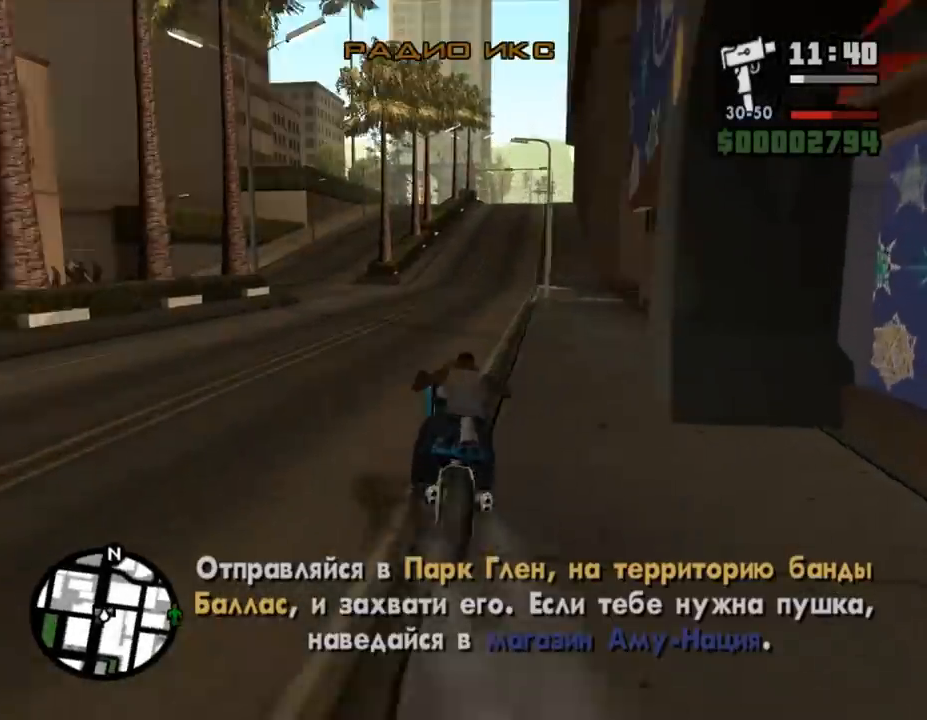
{"keys": ["w"], "mouse": ["left"], "events": [[33, "mouse_left", "up"], [67, "d", "up"], [100, "mouse_left", "down"], [200, "mouse_left", "up"], [300, "mouse_left", "down"], [367, "mouse_left", "up"], [433, "mouse_left", "down"]]}
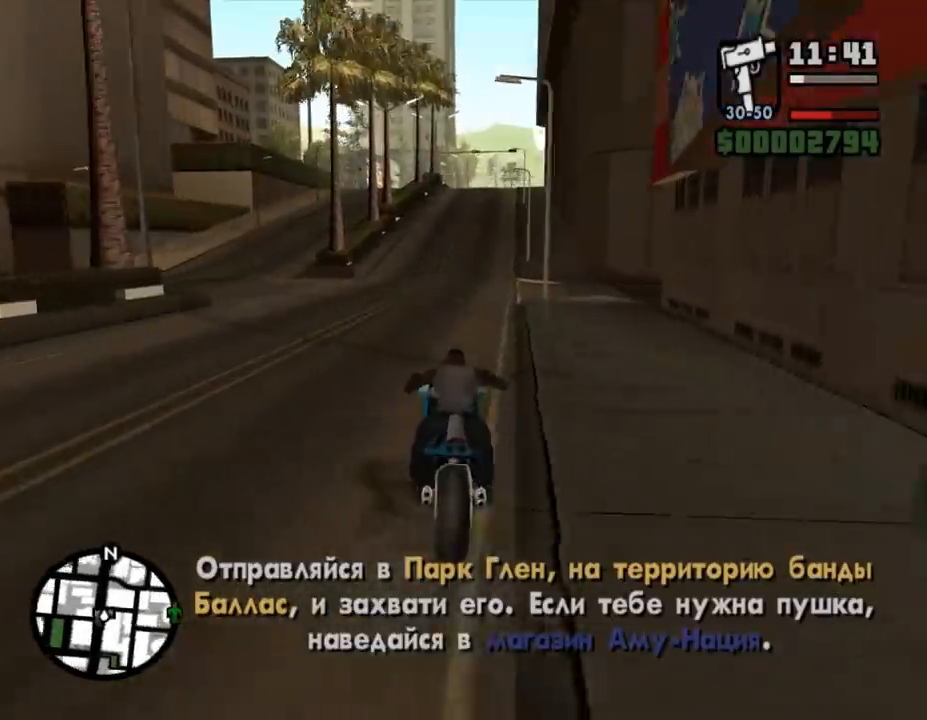
{"keys": ["w"], "mouse": ["left"], "events": [[33, "mouse_left", "up"], [67, "d", "down"], [133, "mouse_left", "down"], [167, "mouse_left", "up"], [233, "d", "up"], [267, "mouse_left", "down"], [400, "mouse_left", "up"], [433, "mouse_left", "down"]]}
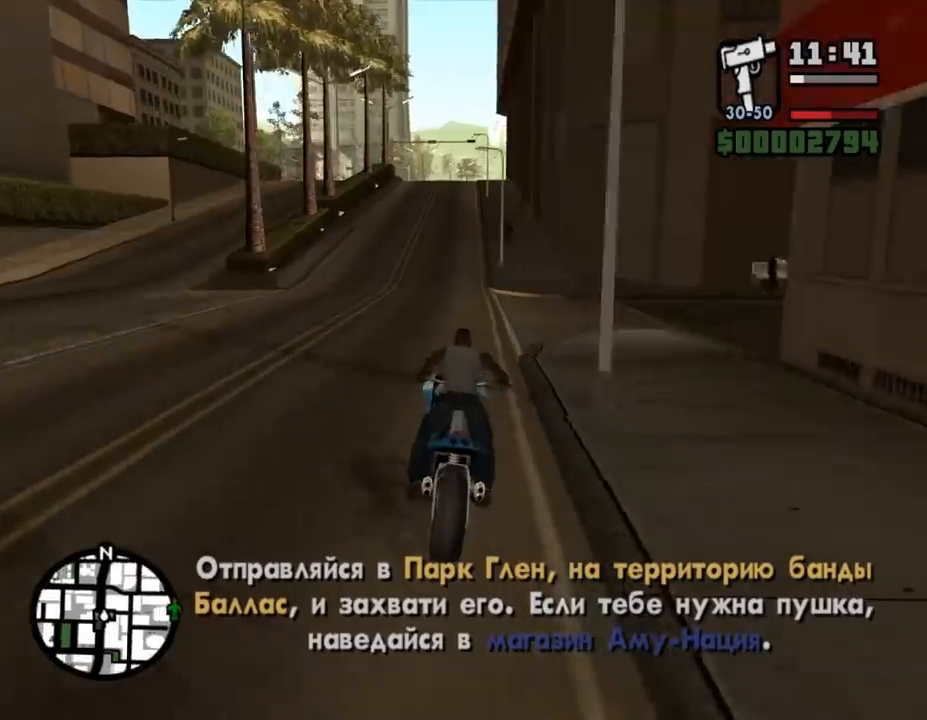
{"keys": ["w"], "mouse": ["left"], "events": [[33, "mouse_left", "up"], [100, "mouse_left", "down"], [167, "d", "down"], [200, "mouse_left", "up"], [267, "d", "up"], [267, "mouse_left", "down"], [300, "mouse_left", "up"], [433, "mouse_left", "down"]]}
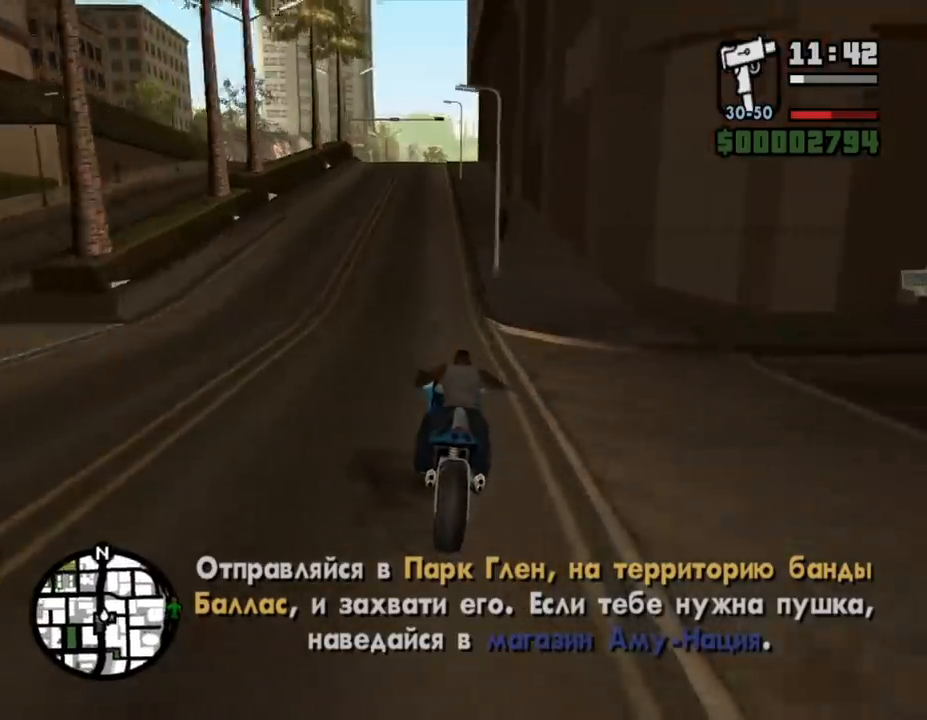
{"keys": ["w"], "mouse": ["left"], "events": [[33, "mouse_left", "up"], [100, "mouse_left", "down"], [167, "mouse_left", "up"], [267, "mouse_left", "down"], [333, "a", "down"], [333, "mouse_left", "up"], [400, "a", "up"], [433, "mouse_left", "down"]]}
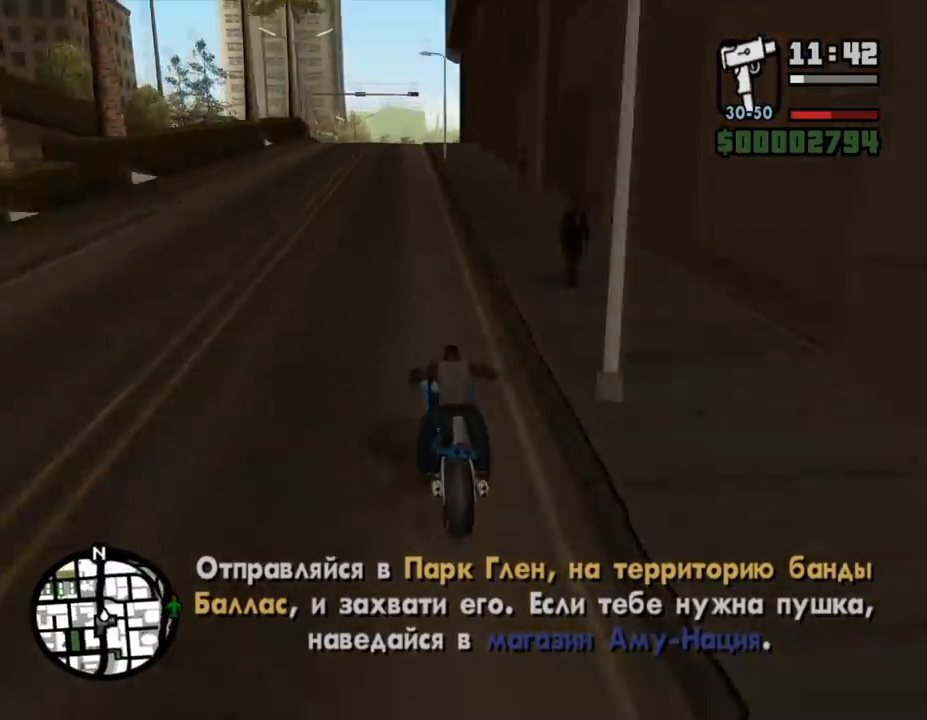
{"keys": ["w"], "mouse": ["left"], "events": [[33, "mouse_left", "up"], [100, "mouse_left", "down"], [200, "mouse_left", "up"], [267, "mouse_left", "down"], [367, "mouse_left", "up"], [433, "mouse_left", "down"]]}
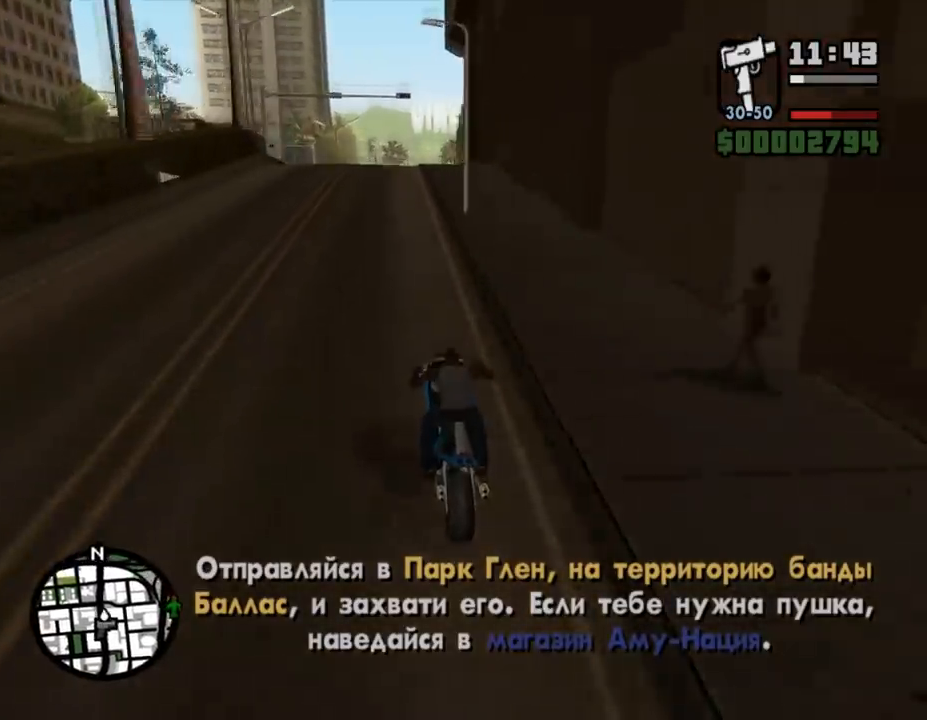
{"keys": [], "mouse": [], "events": [[33, "mouse_left", "up"], [100, "mouse_left", "down"], [200, "mouse_left", "up"], [267, "mouse_left", "down"], [267, "w", "up"], [367, "mouse_left", "up"]]}
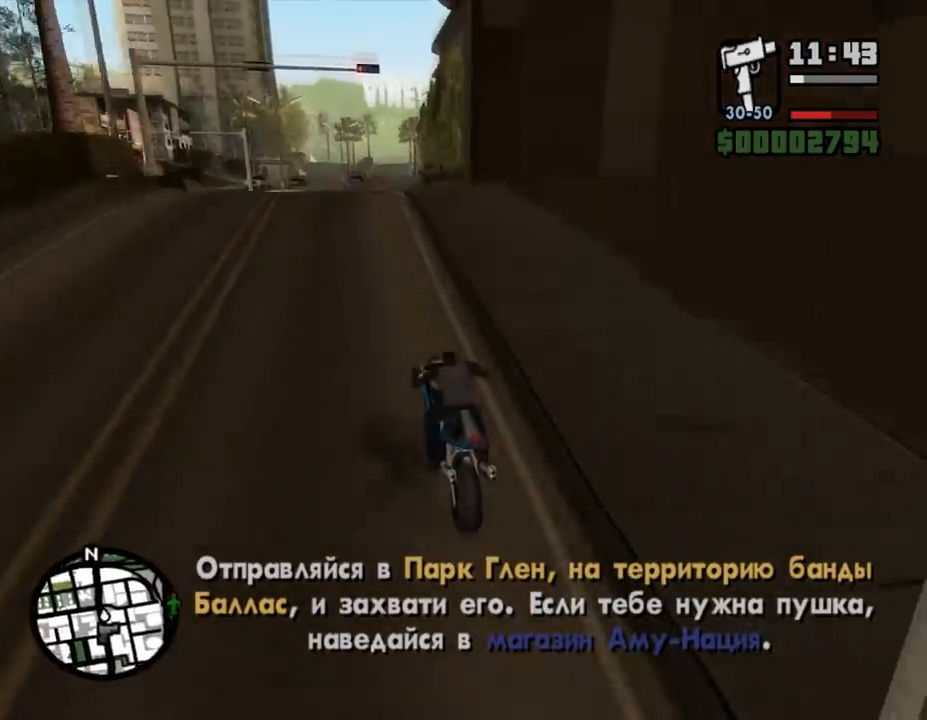
{"keys": [], "mouse": [], "events": [[67, "s", "down"], [133, "s", "up"], [233, "s", "down"], [333, "d", "down"], [333, "s", "up"], [467, "d", "up"]]}
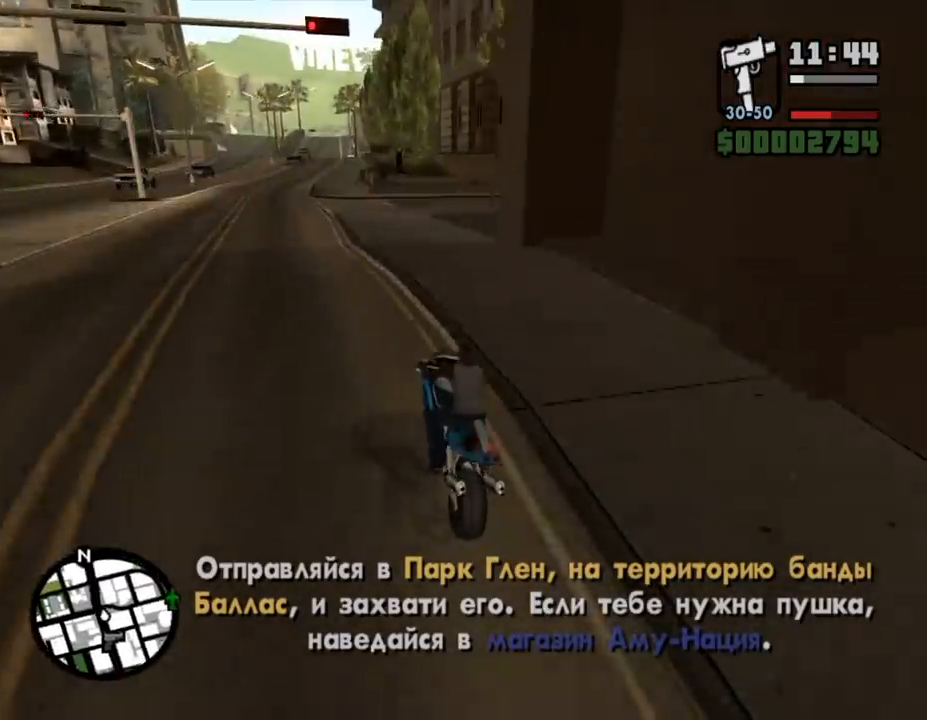
{"keys": ["d"], "mouse": [], "events": [[167, "d", "down"], [367, "d", "up"], [433, "d", "down"]]}
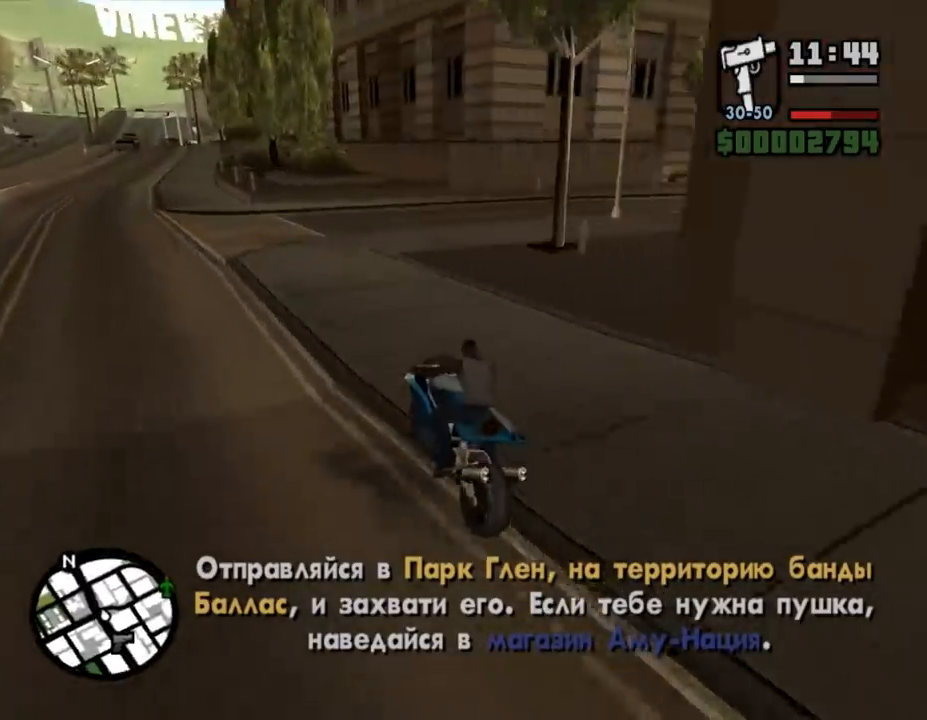
{"keys": ["d"], "mouse": [], "events": [[300, "space", "down"], [467, "space", "up"]]}
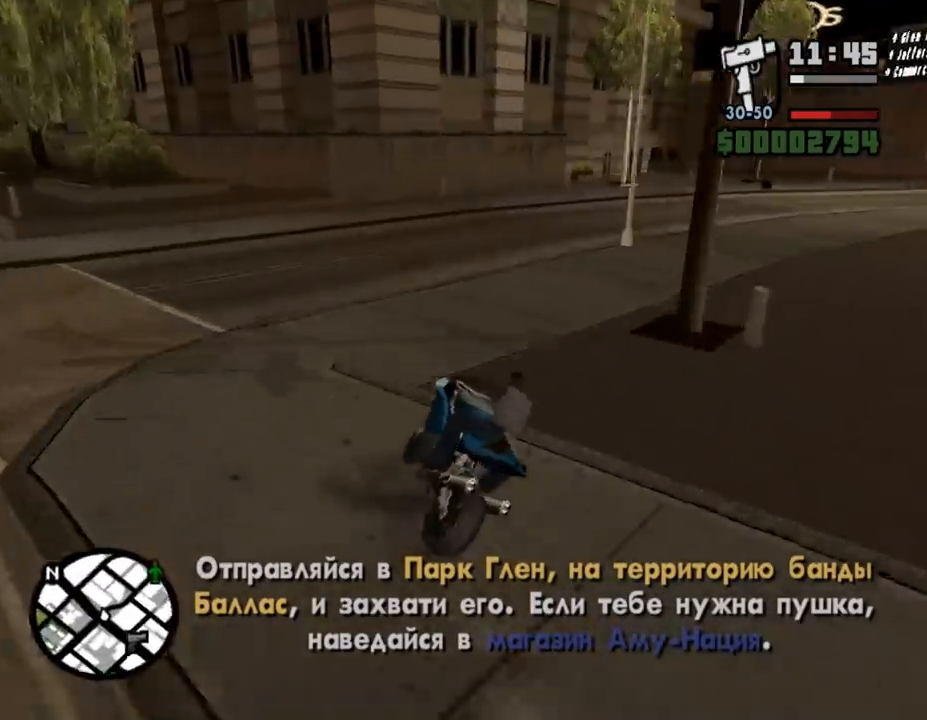
{"keys": ["d", "w"], "mouse": [], "events": [[500, "w", "down"]]}
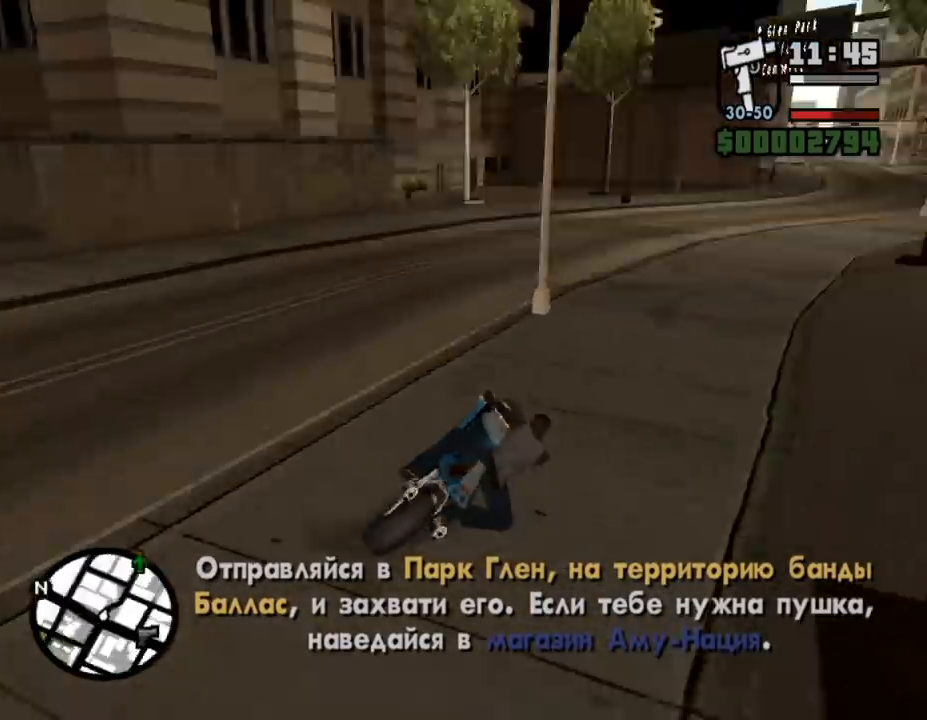
{"keys": ["w"], "mouse": ["left"], "events": [[67, "mouse_left", "down"], [133, "mouse_left", "up"], [167, "d", "up"], [200, "mouse_left", "down"], [300, "mouse_left", "up"], [367, "mouse_left", "down"], [433, "mouse_left", "up"], [467, "mouse_left", "down"]]}
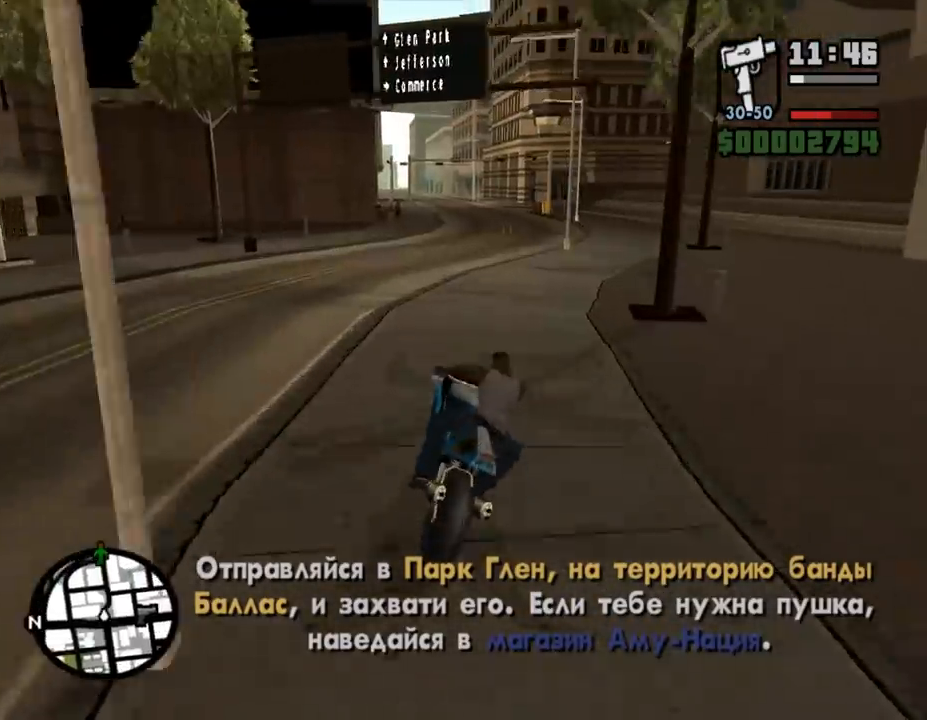
{"keys": ["w"], "mouse": [], "events": [[133, "d", "down"], [133, "mouse_left", "up"], [300, "d", "up"], [333, "mouse_left", "down"], [467, "mouse_left", "up"]]}
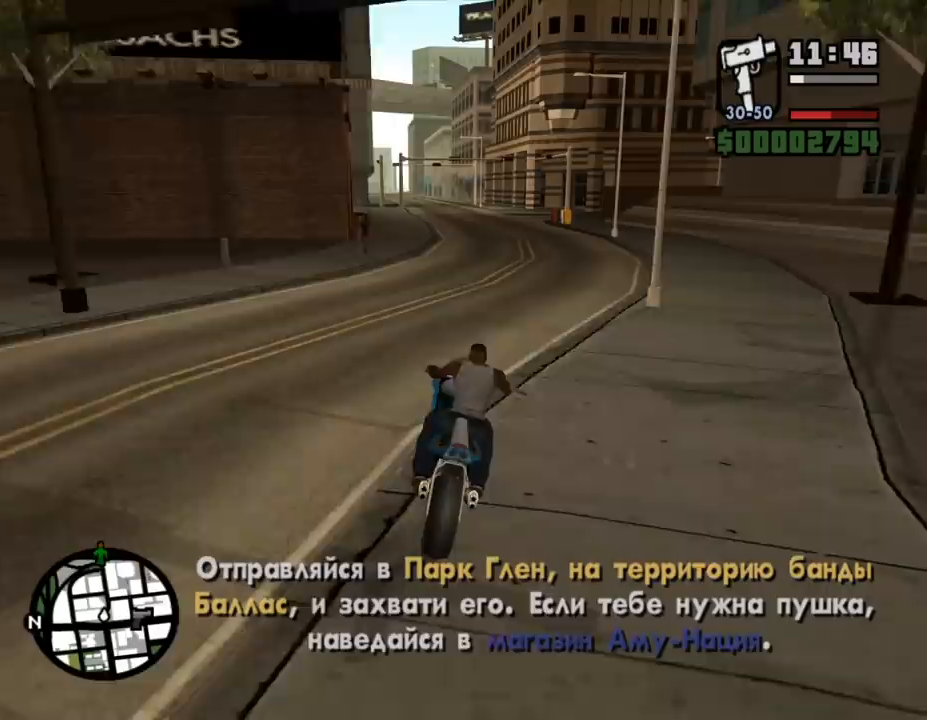
{"keys": ["w"], "mouse": ["left"], "events": [[100, "mouse_left", "down"], [200, "mouse_left", "up"], [233, "mouse_left", "down"], [367, "mouse_left", "up"], [400, "mouse_left", "down"]]}
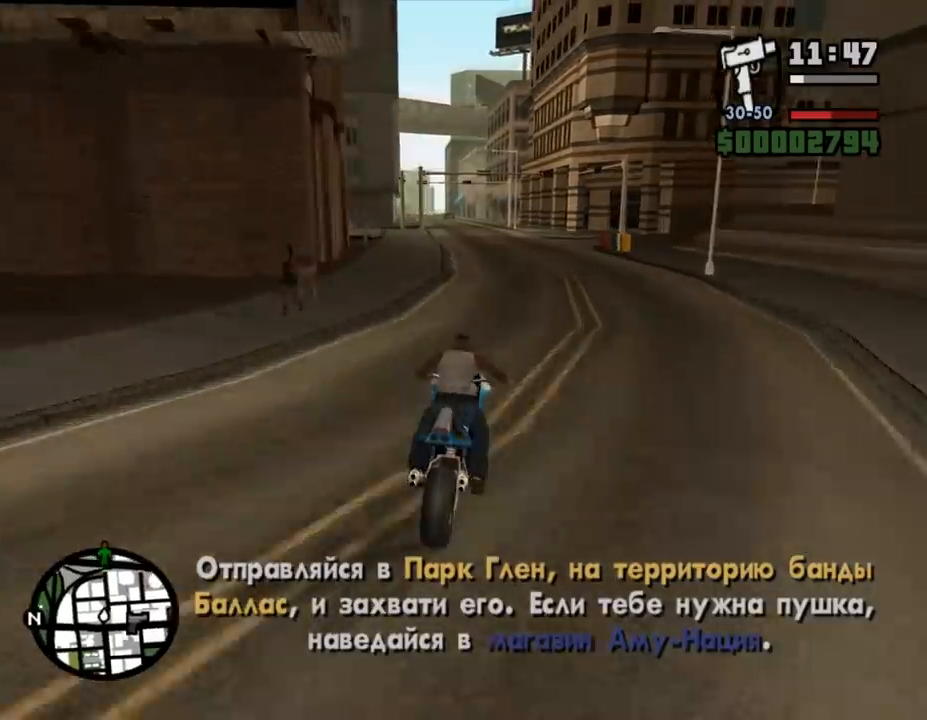
{"keys": ["w"], "mouse": [], "events": [[133, "mouse_left", "up"], [167, "mouse_left", "down"], [267, "mouse_left", "up"], [367, "mouse_left", "down"], [433, "mouse_left", "up"]]}
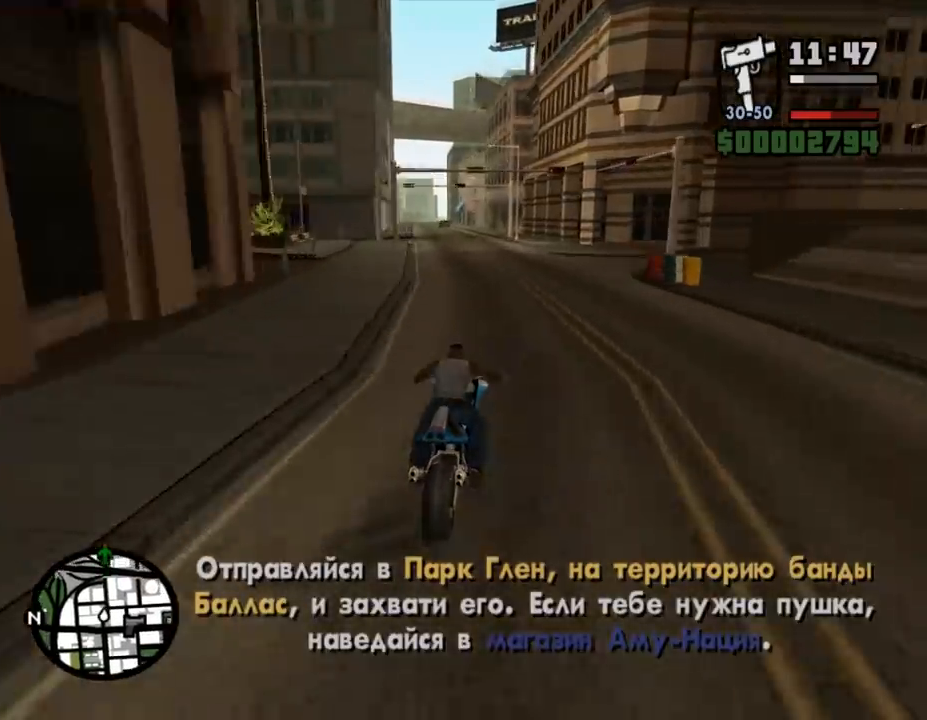
{"keys": ["w"], "mouse": [], "events": [[33, "mouse_left", "down"], [100, "mouse_left", "up"], [200, "mouse_left", "down"], [233, "a", "down"], [333, "mouse_left", "up"], [367, "mouse_left", "down"], [467, "a", "up"], [500, "mouse_left", "up"]]}
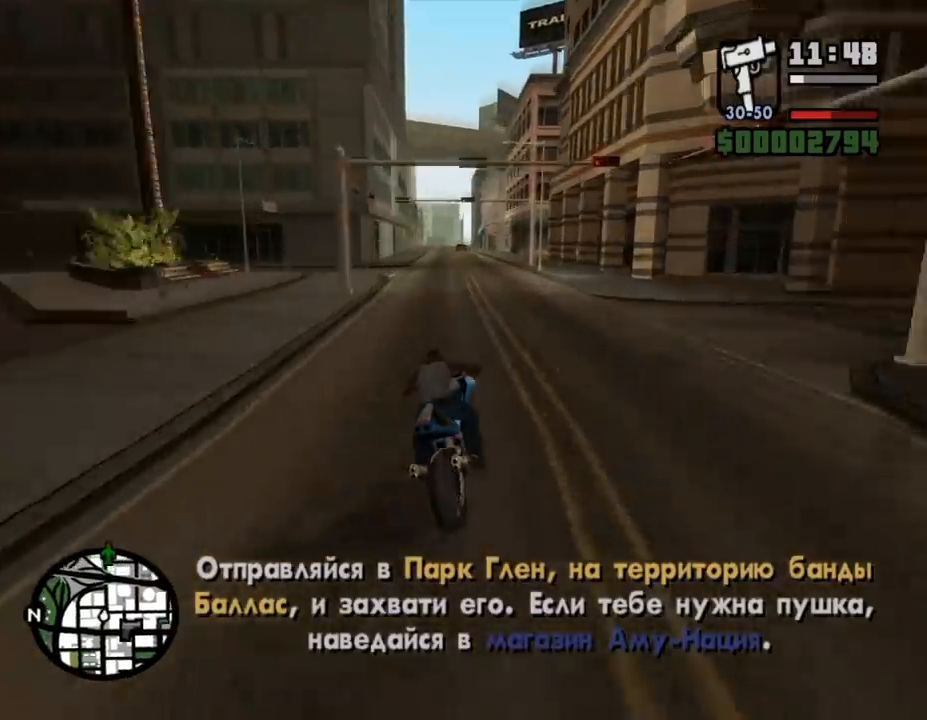
{"keys": ["w"], "mouse": ["left"], "events": [[133, "mouse_left", "down"], [200, "a", "down"], [233, "mouse_left", "up"], [300, "mouse_left", "down"], [367, "a", "up"], [400, "mouse_left", "up"], [467, "mouse_left", "down"]]}
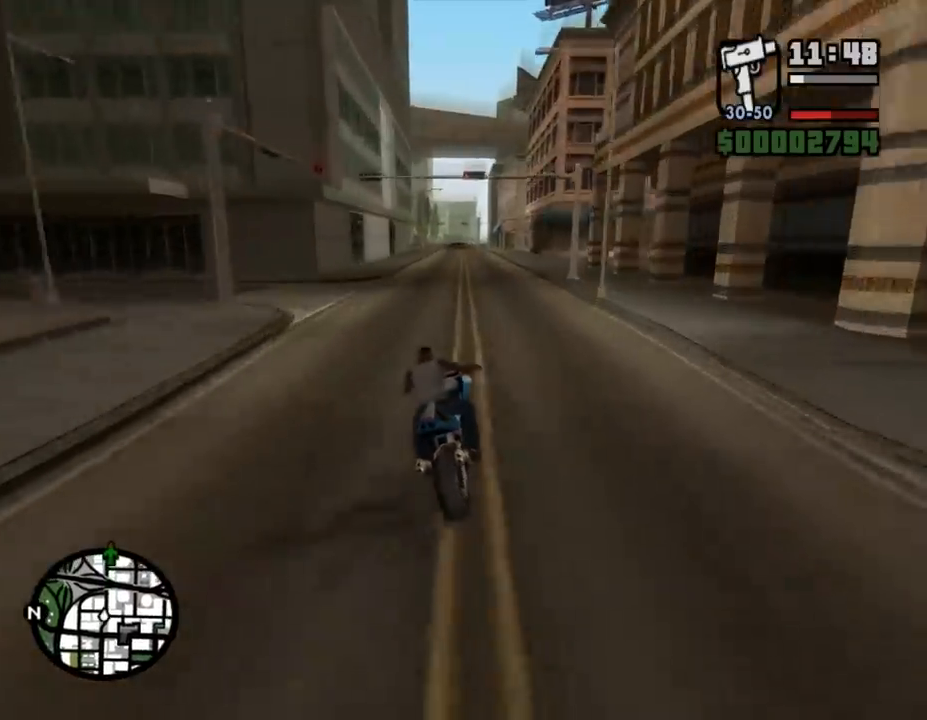
{"keys": ["w"], "mouse": ["left"], "events": [[67, "mouse_left", "up"], [133, "mouse_left", "down"], [233, "mouse_left", "up"], [267, "mouse_left", "down"]]}